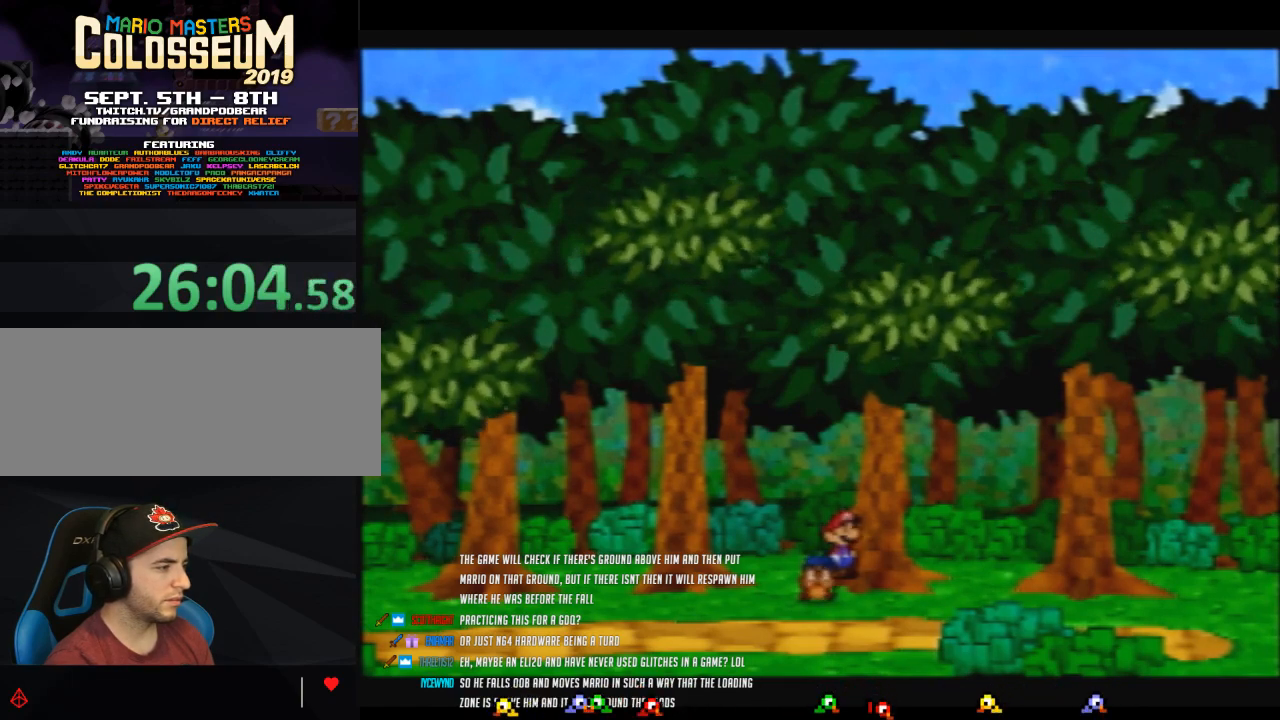
Gameplay with a controller (Nintendo layout); each line is a JSON object with the inputs held at the frame after it. "events" lists button and stick changes between this image and that frame as [ms after this image, input, new state], when the widget could be followed in between. Not read: L3 R3.
{"buttons": [], "left_stick": "left", "events": [[267, "left_stick", "left"]]}
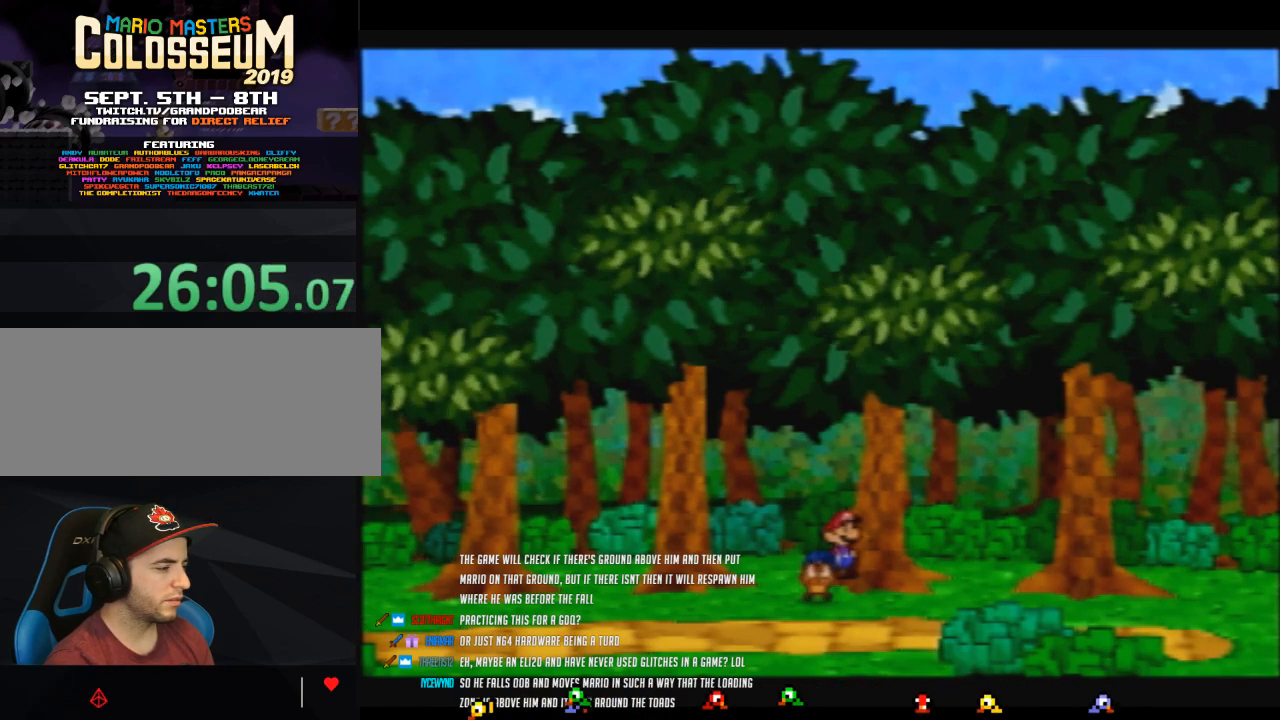
{"buttons": [], "left_stick": "down-left", "events": [[50, "left_stick", "down-left"]]}
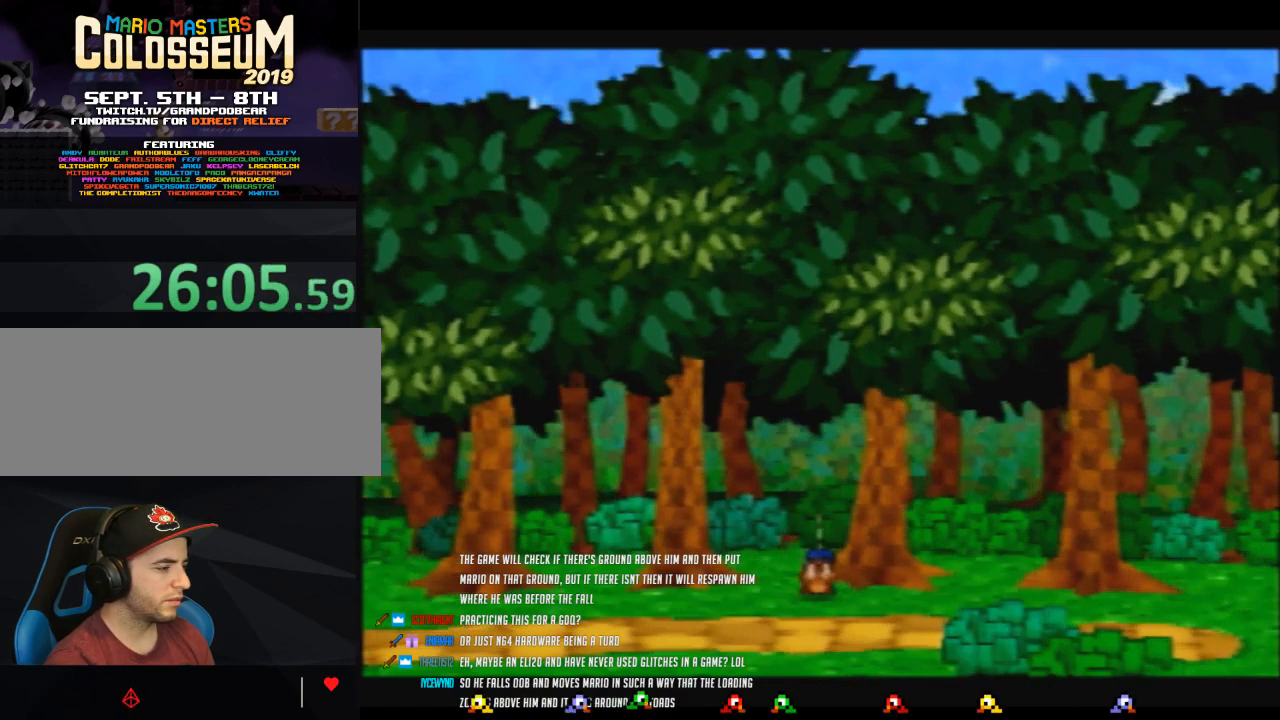
{"buttons": ["A"], "left_stick": "up-left", "events": [[150, "Z", "down"], [183, "left_stick", "left"], [433, "Z", "up"], [467, "A", "down"], [483, "left_stick", "up-left"]]}
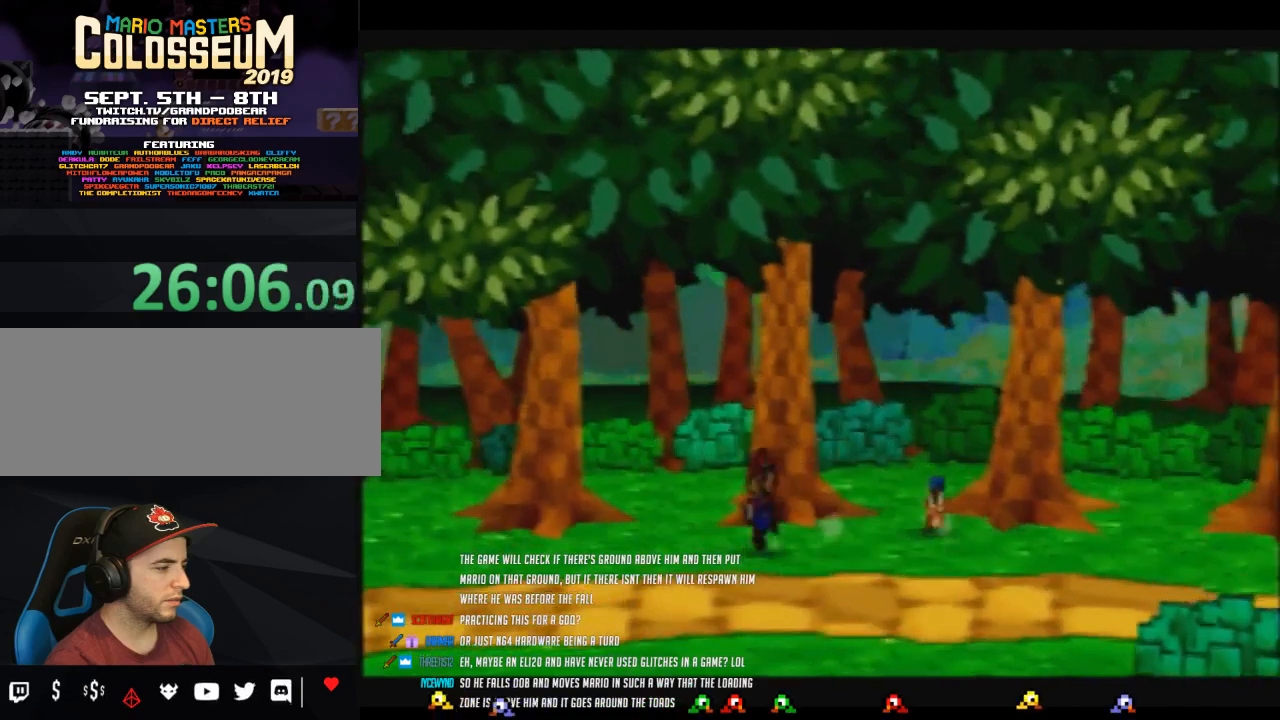
{"buttons": [], "left_stick": "up", "events": [[17, "A", "up"], [333, "left_stick", "up"]]}
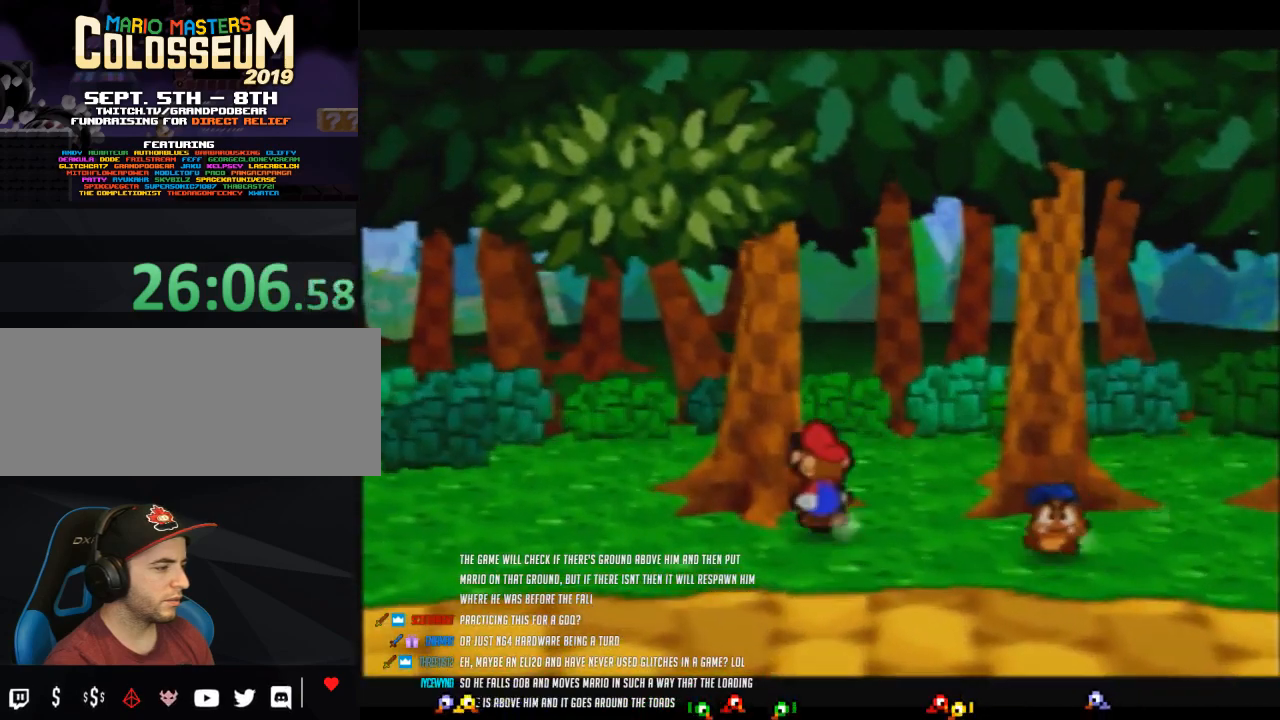
{"buttons": [], "left_stick": "center", "events": [[83, "B", "down"], [117, "left_stick", "up-left"], [367, "left_stick", "center"], [400, "B", "up"]]}
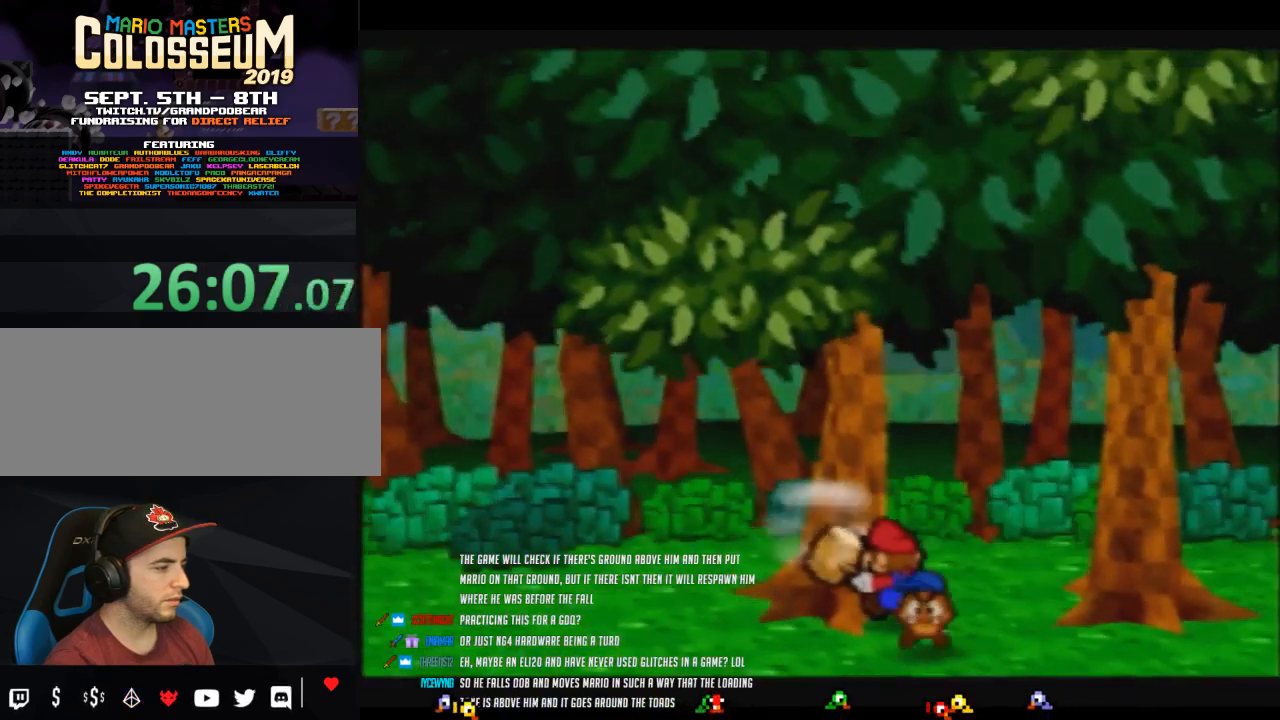
{"buttons": ["B"], "left_stick": "center", "events": [[150, "B", "down"]]}
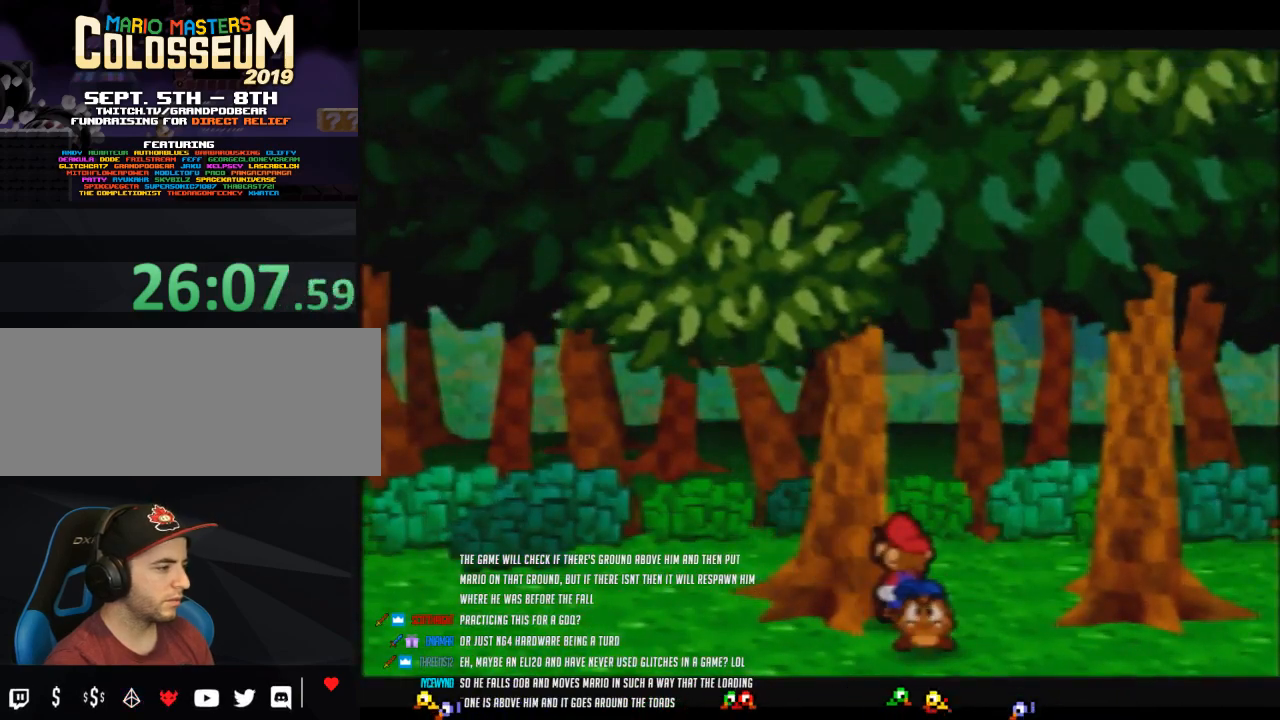
{"buttons": ["B"], "left_stick": "center", "events": []}
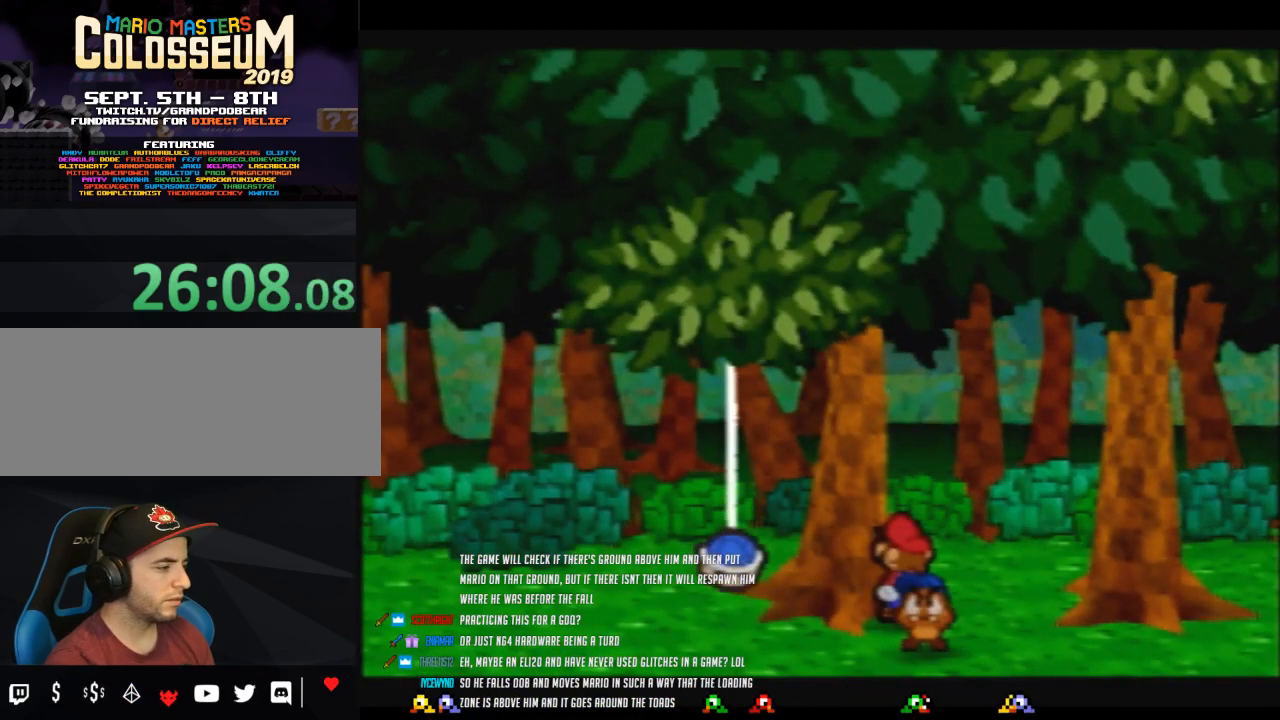
{"buttons": ["B"], "left_stick": "center", "events": []}
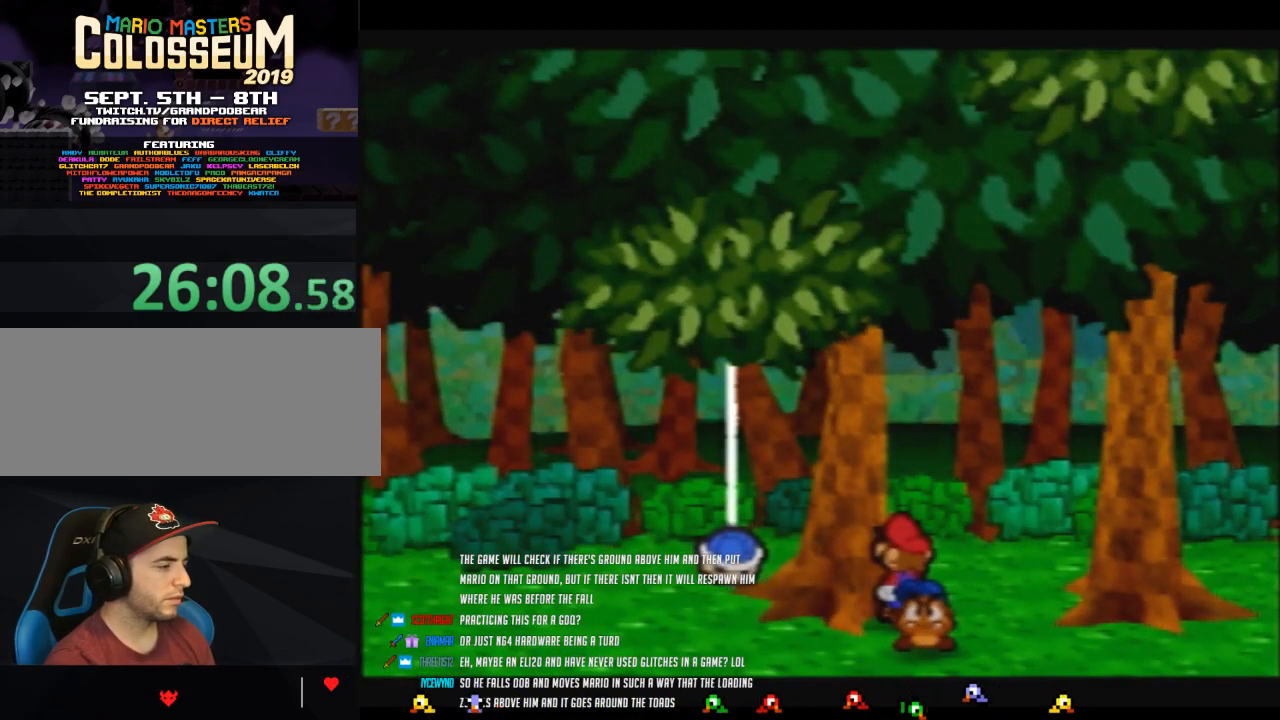
{"buttons": ["B"], "left_stick": "center", "events": []}
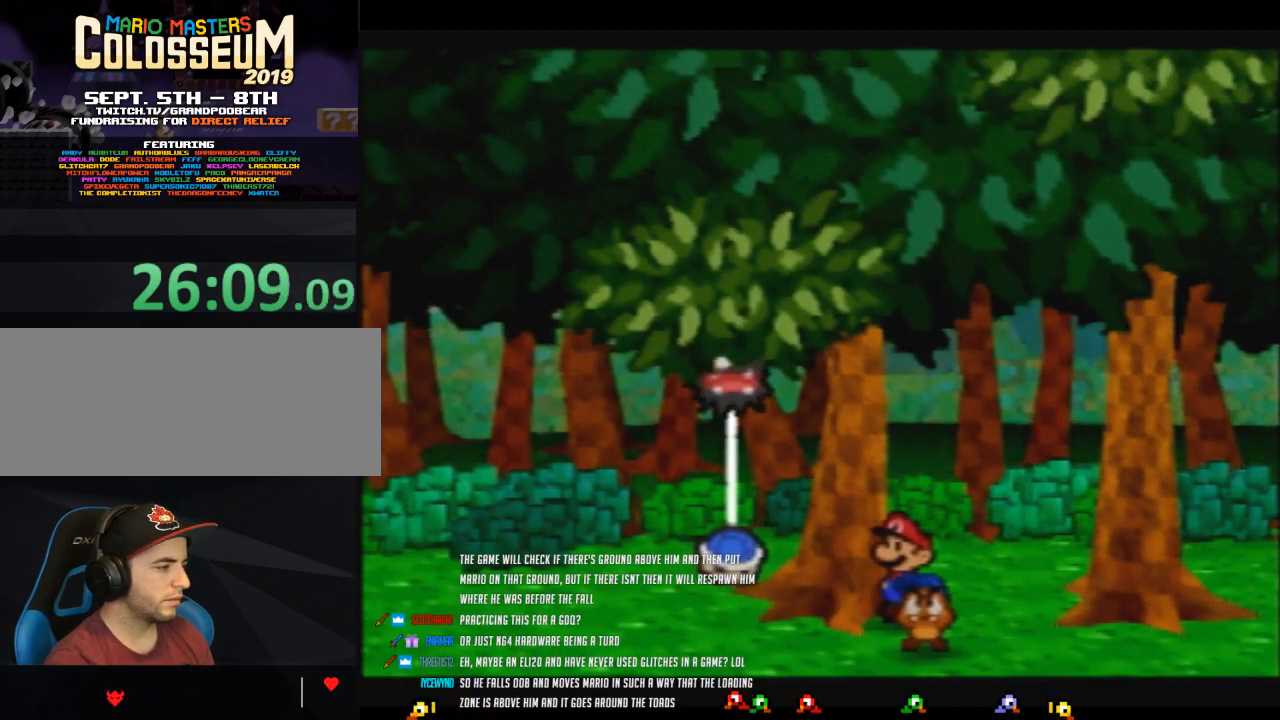
{"buttons": ["B"], "left_stick": "center", "events": []}
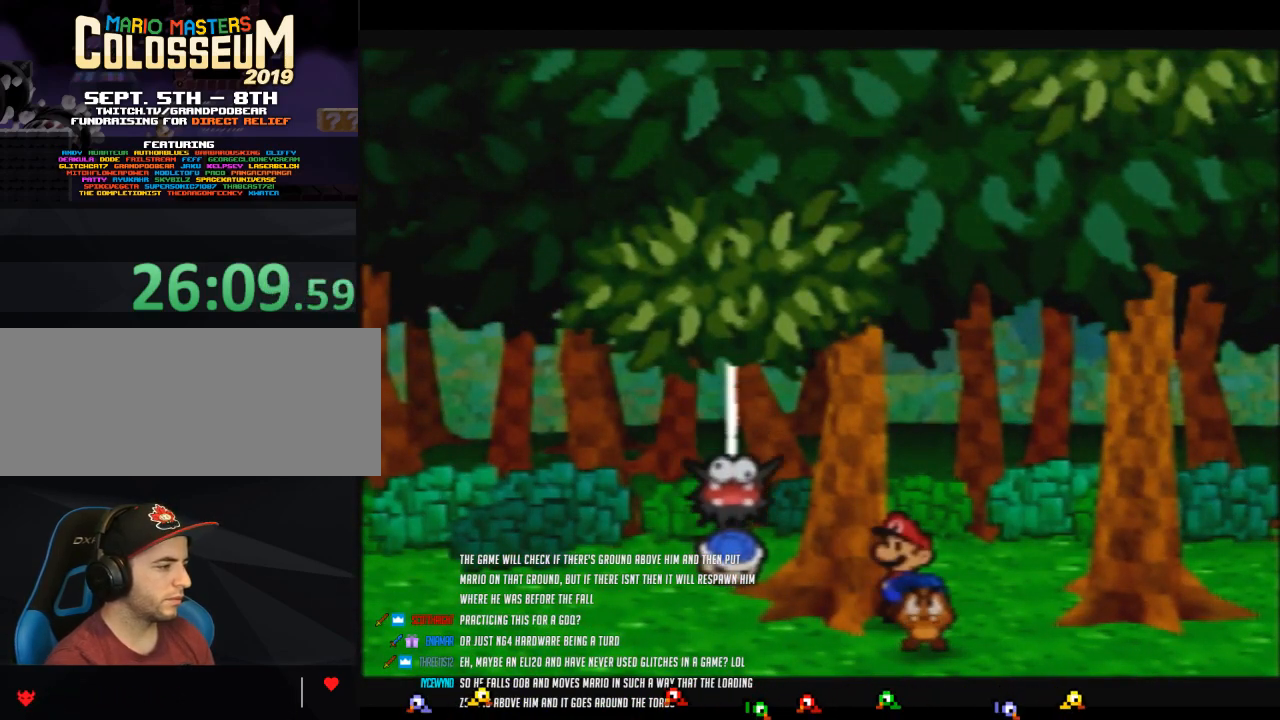
{"buttons": ["B"], "left_stick": "center", "events": []}
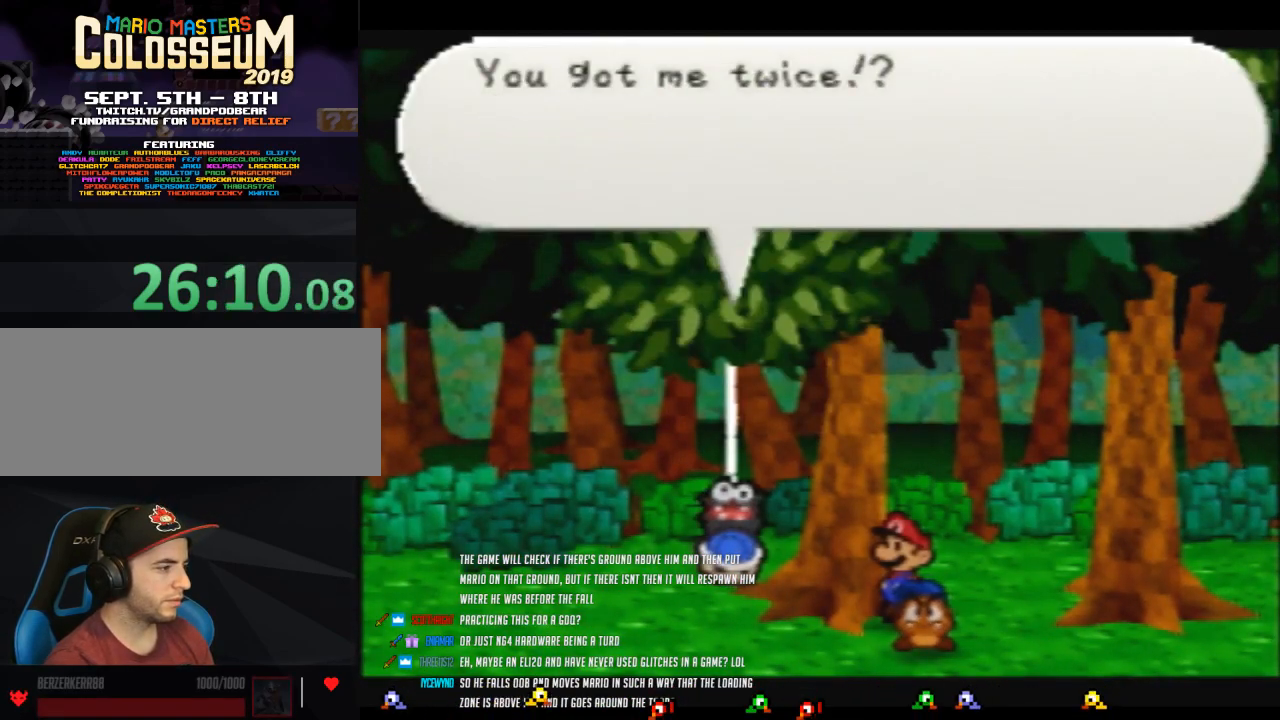
{"buttons": ["B"], "left_stick": "center", "events": []}
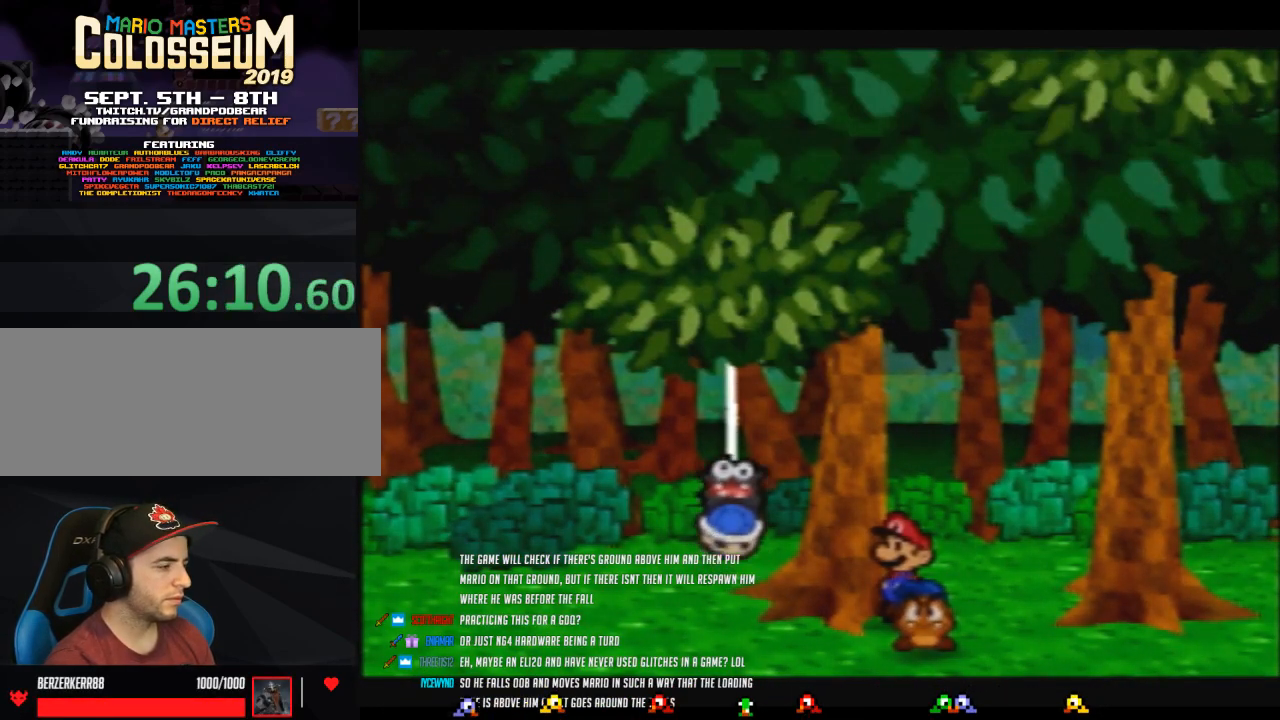
{"buttons": ["B"], "left_stick": "center", "events": []}
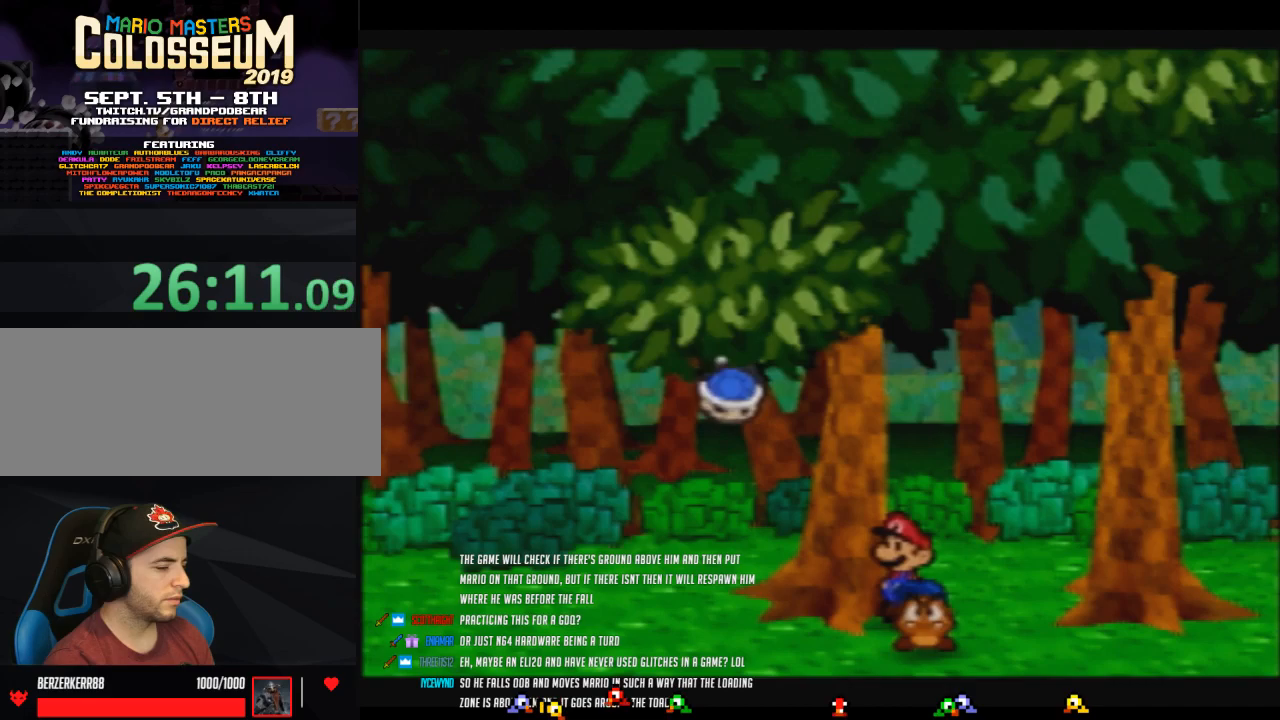
{"buttons": ["B"], "left_stick": "down-right", "events": [[83, "left_stick", "down-right"]]}
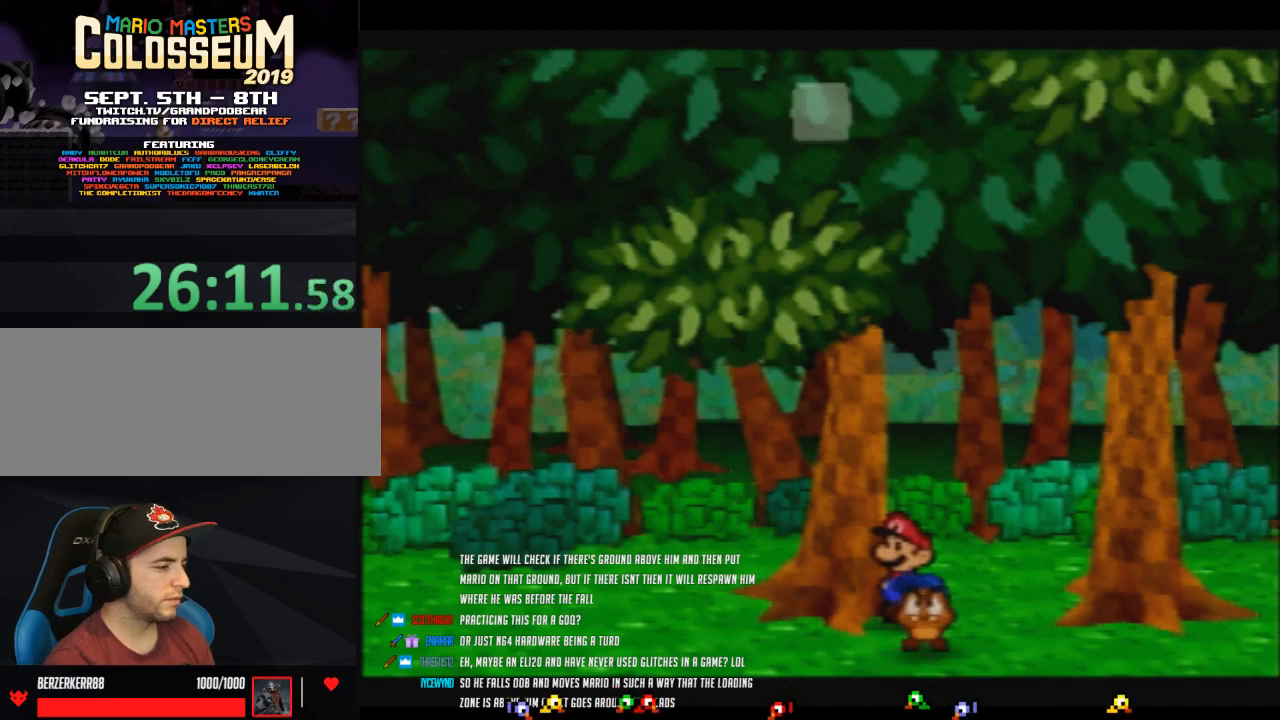
{"buttons": ["B"], "left_stick": "down-right", "events": []}
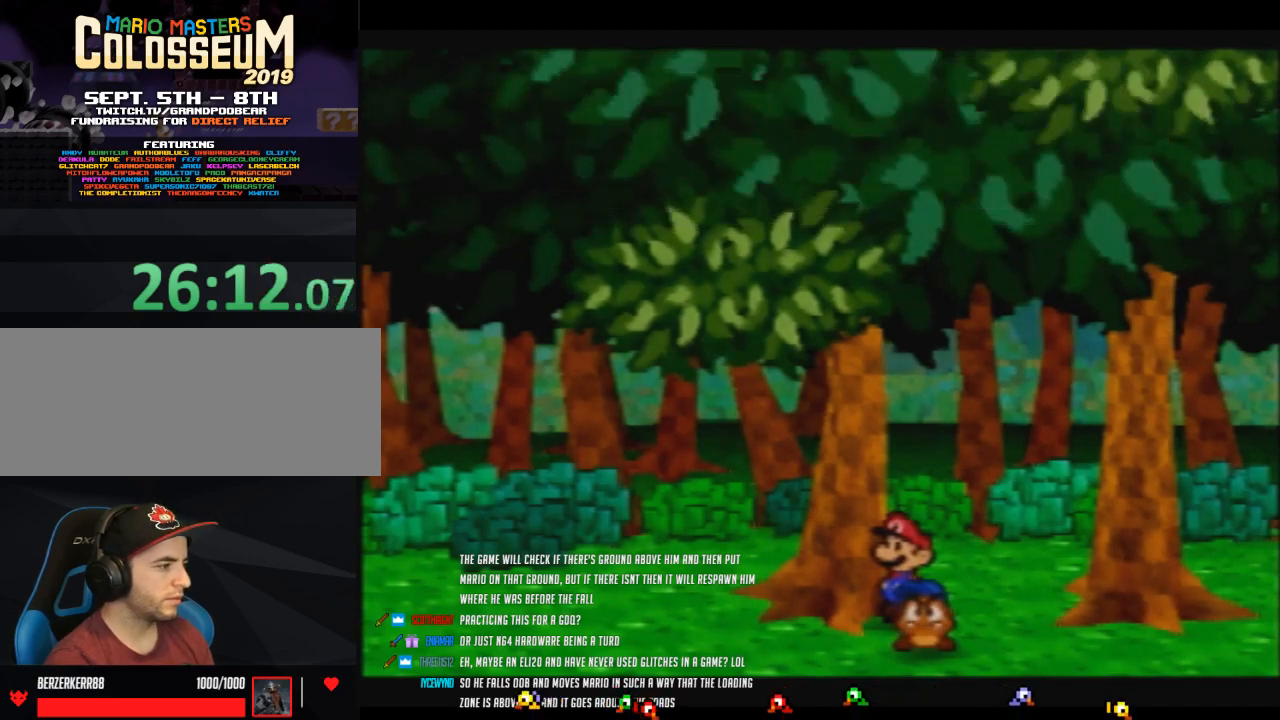
{"buttons": [], "left_stick": "center", "events": [[400, "B", "up"], [483, "left_stick", "center"]]}
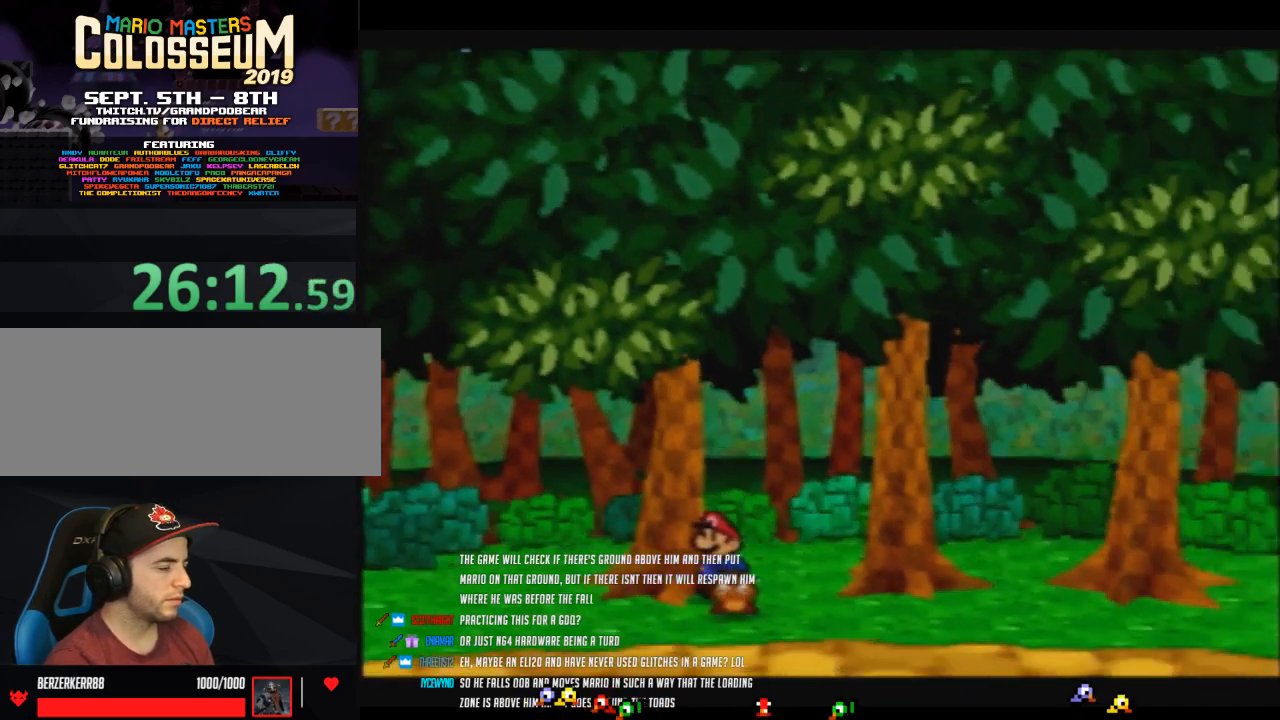
{"buttons": [], "left_stick": "center", "events": []}
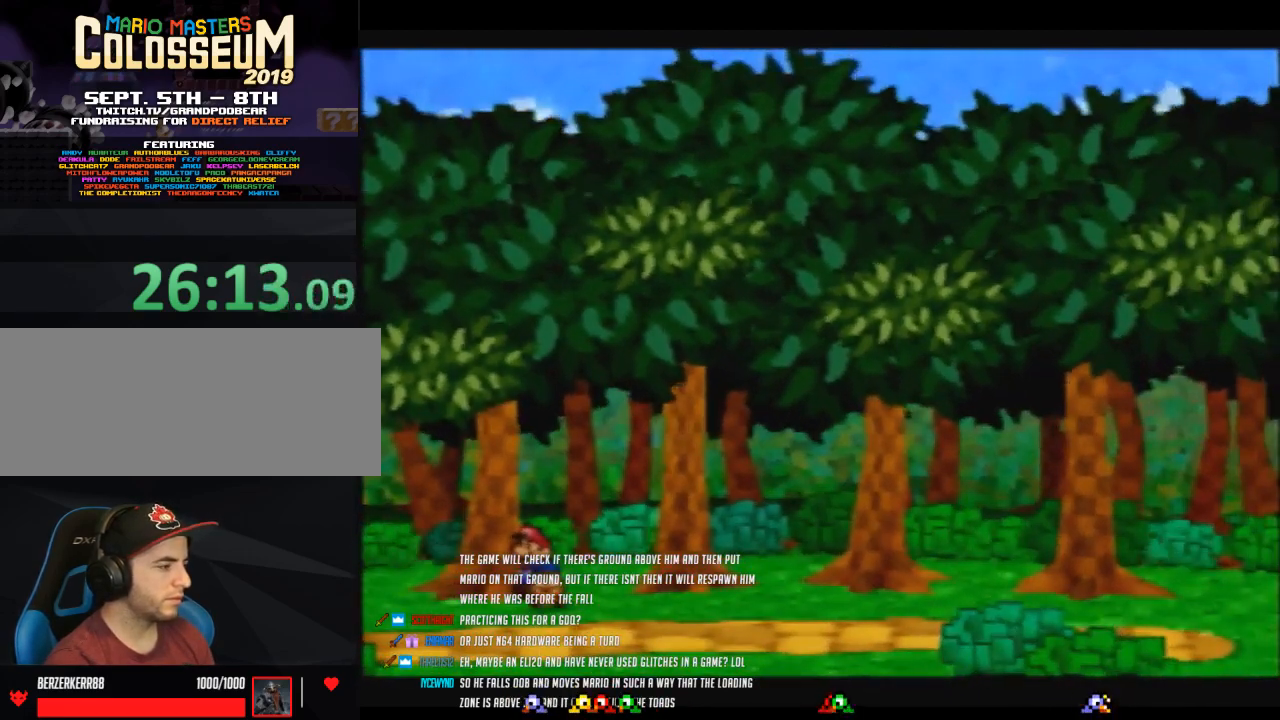
{"buttons": [], "left_stick": "center", "events": []}
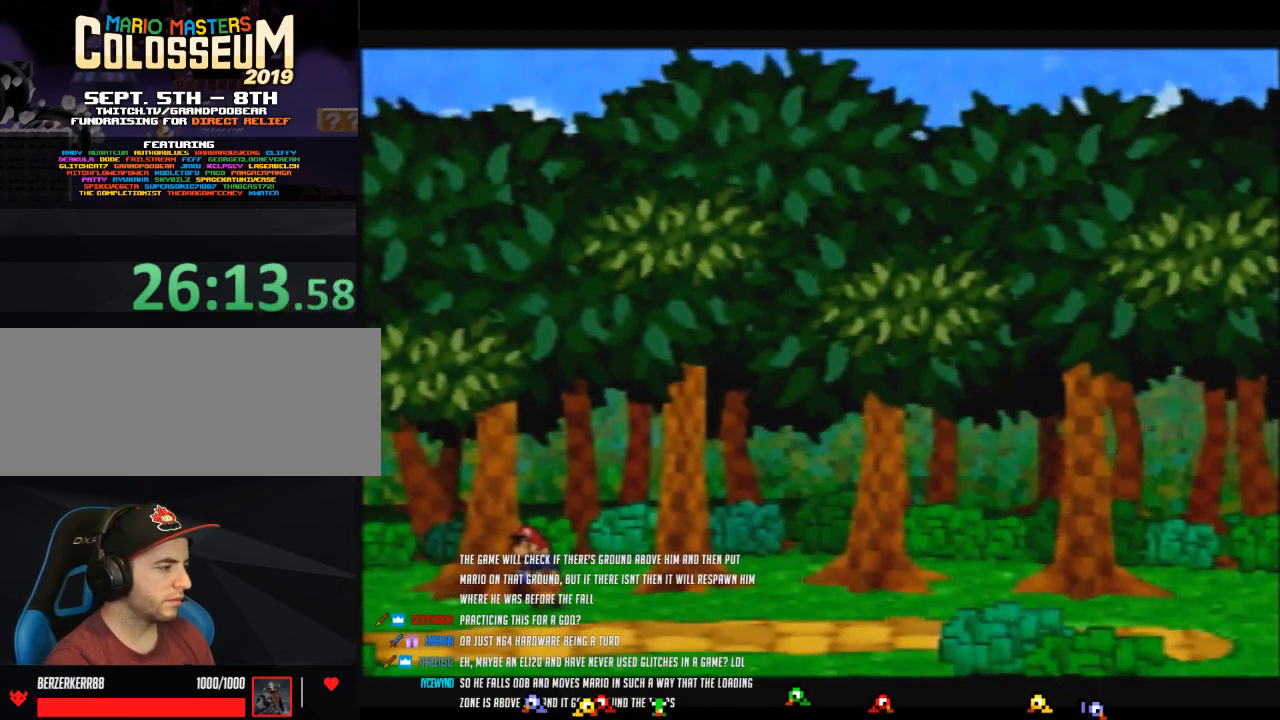
{"buttons": [], "left_stick": "center", "events": []}
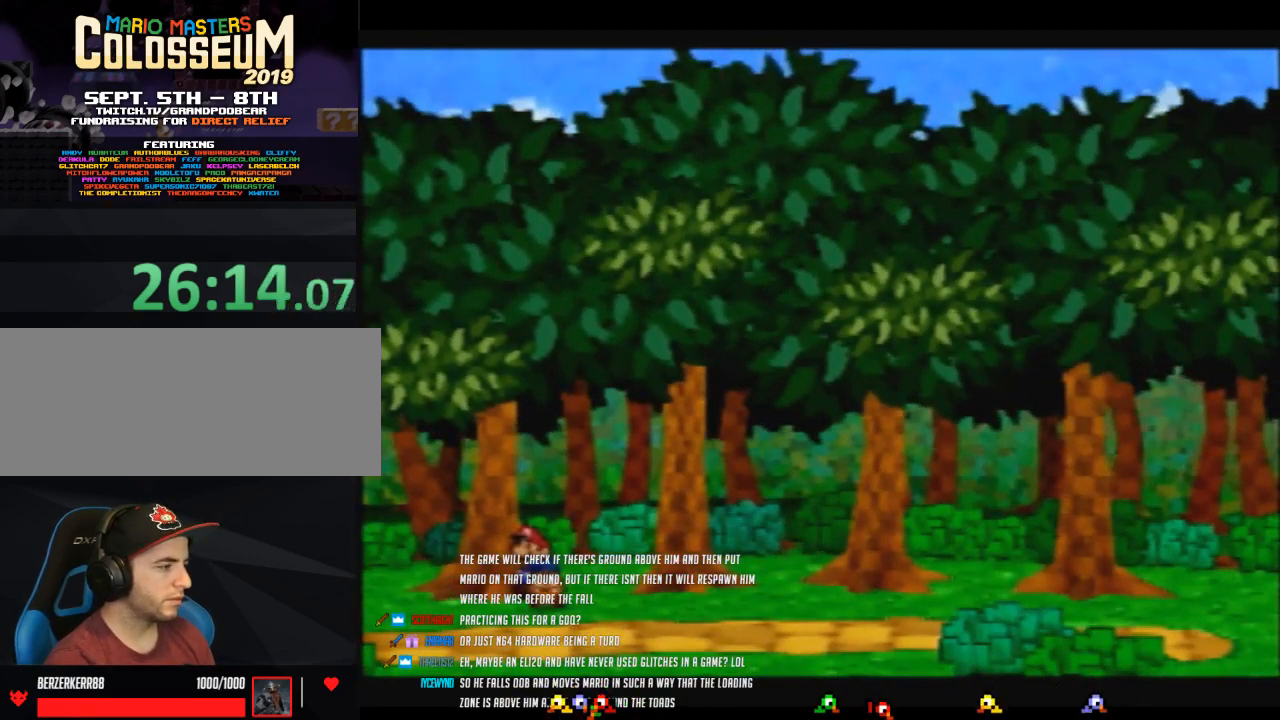
{"buttons": [], "left_stick": "center", "events": []}
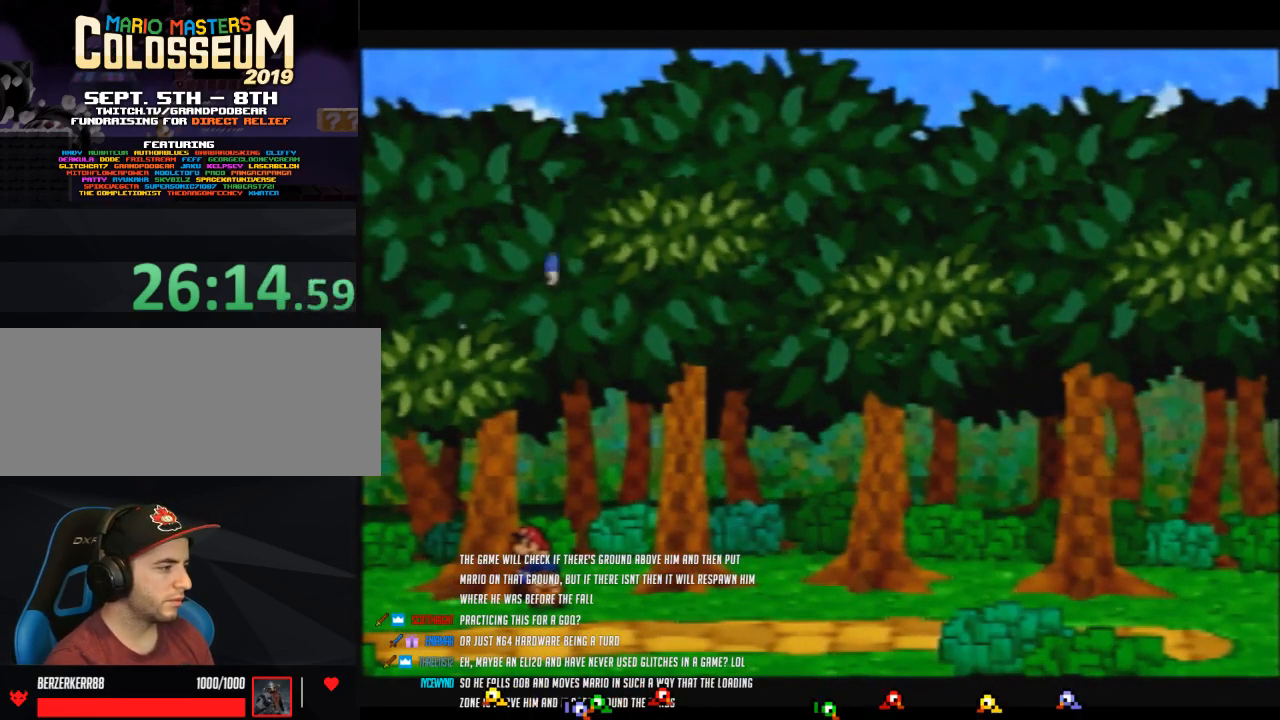
{"buttons": [], "left_stick": "center", "events": []}
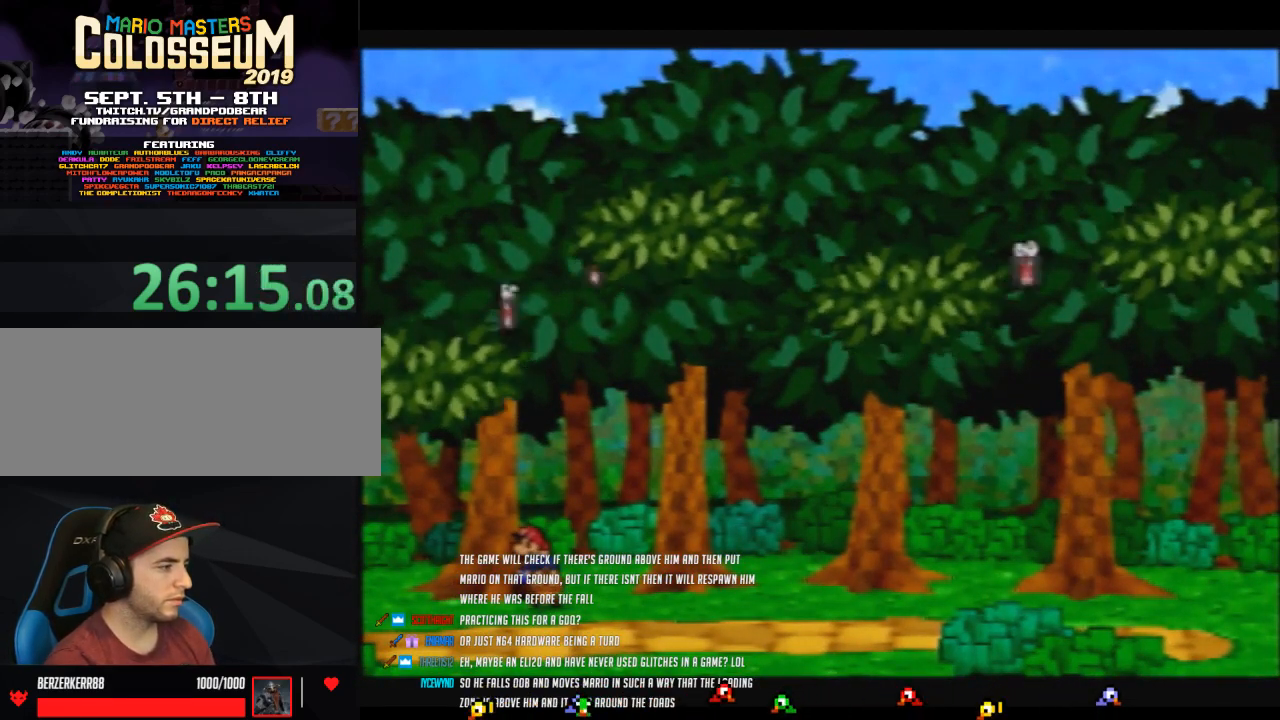
{"buttons": [], "left_stick": "center", "events": []}
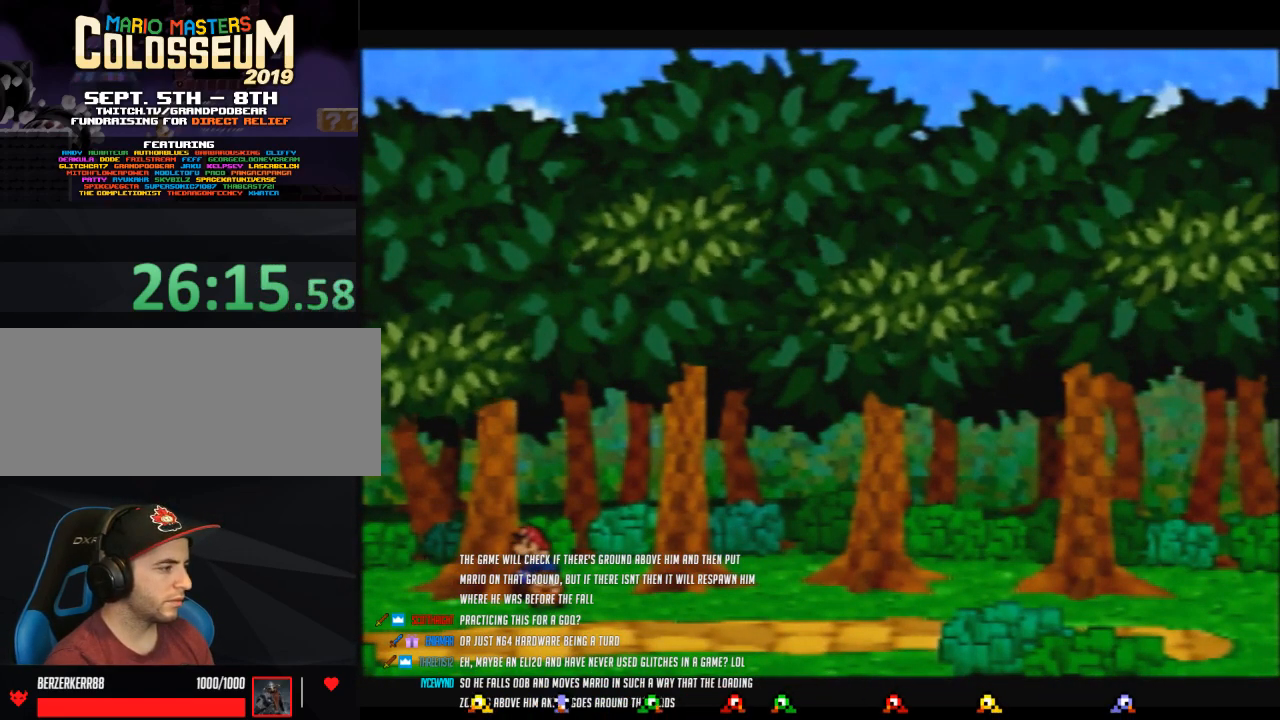
{"buttons": [], "left_stick": "center", "events": []}
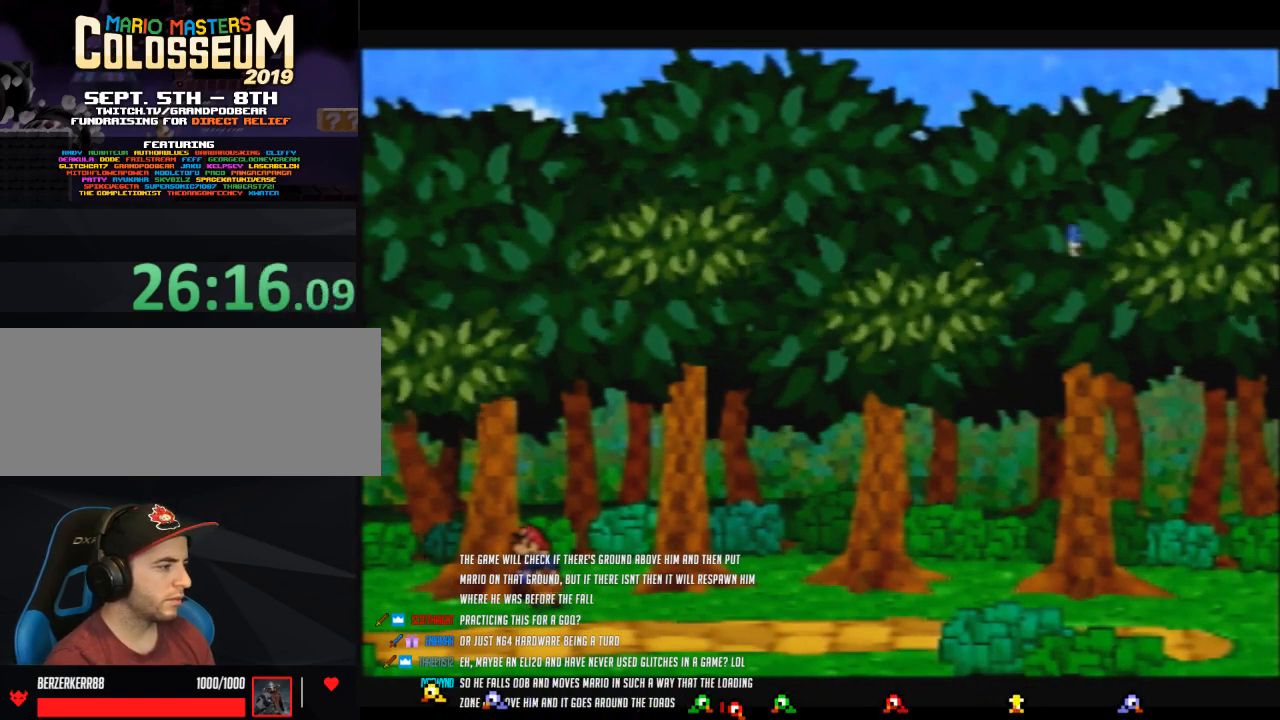
{"buttons": [], "left_stick": "center", "events": []}
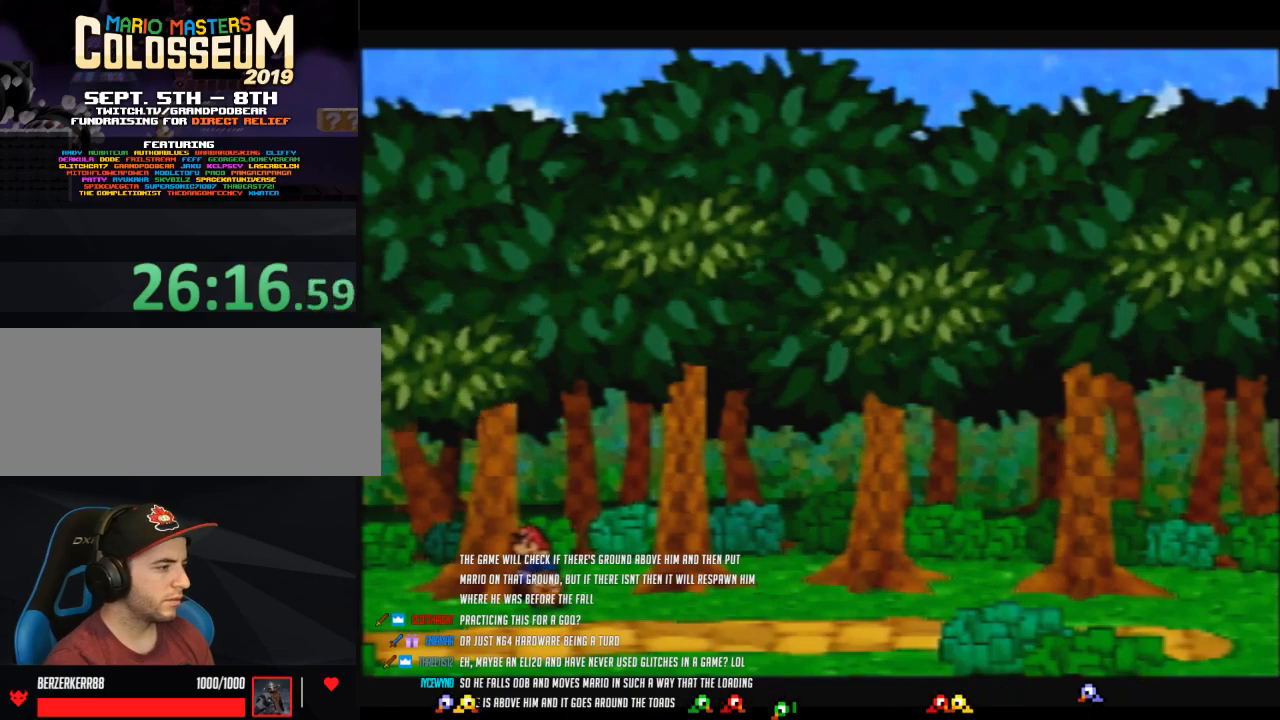
{"buttons": [], "left_stick": "center", "events": []}
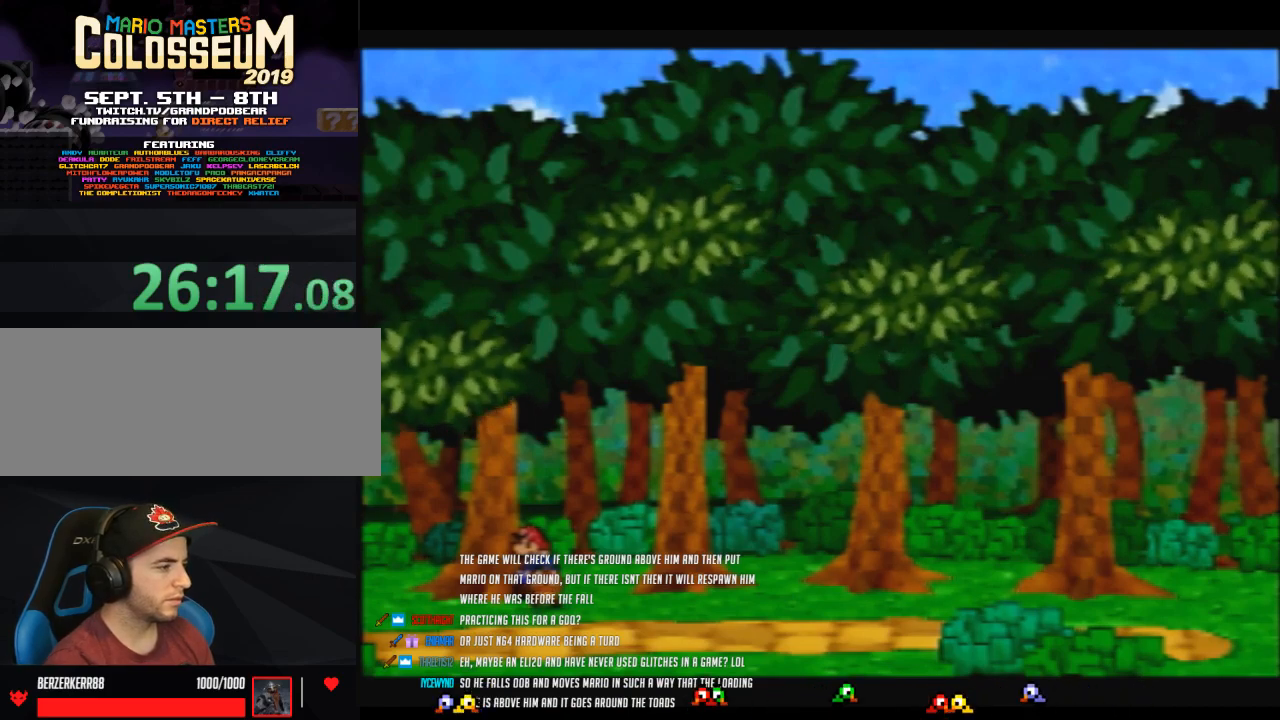
{"buttons": [], "left_stick": "center", "events": []}
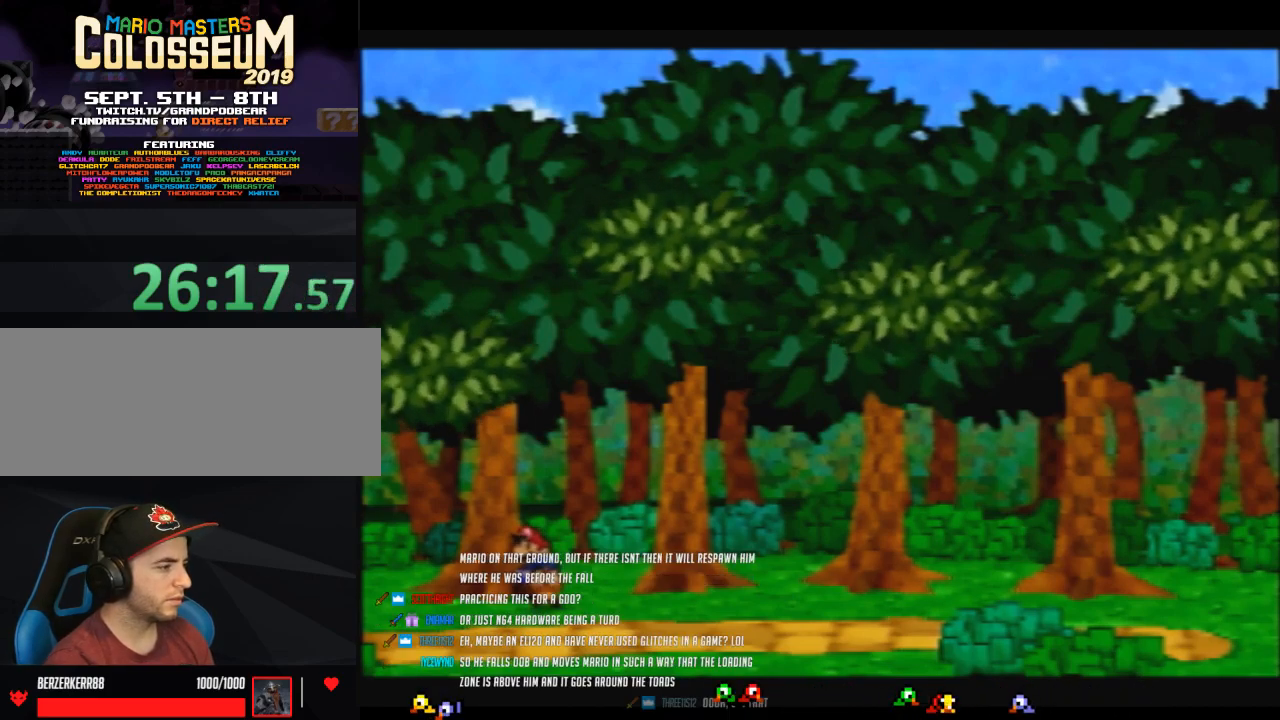
{"buttons": [], "left_stick": "up-right", "events": [[50, "left_stick", "right"], [367, "left_stick", "up-right"]]}
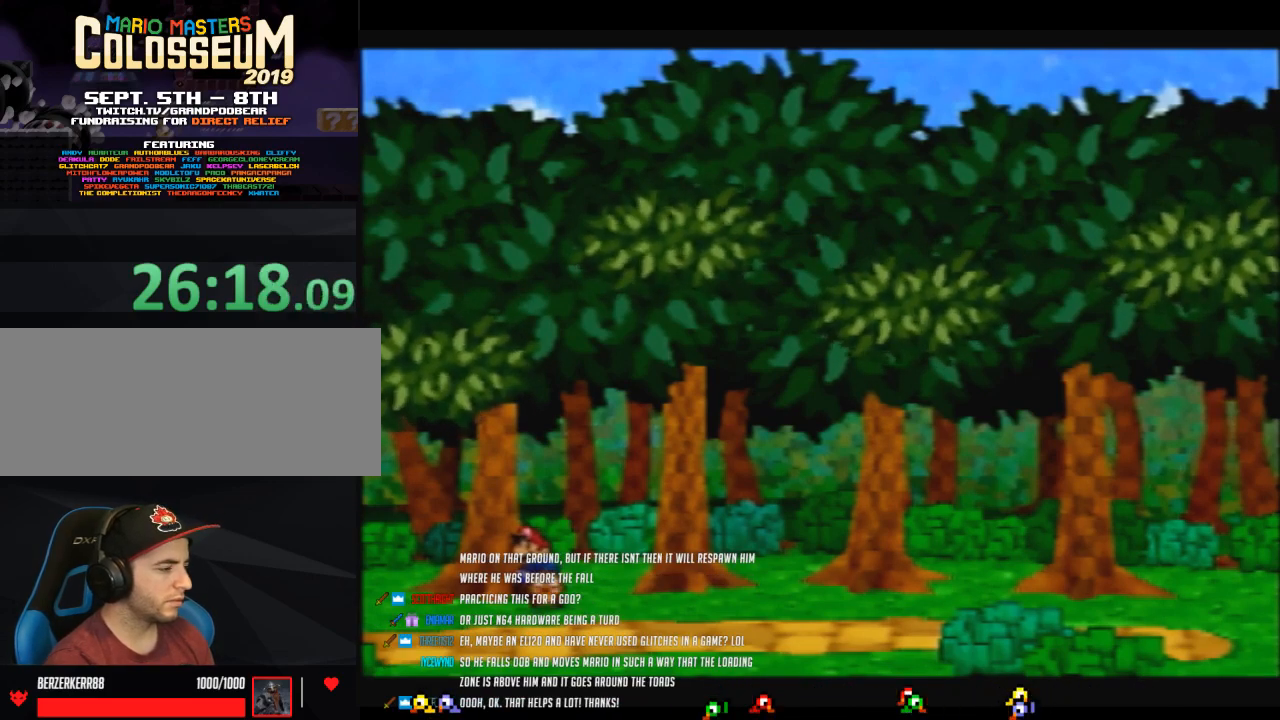
{"buttons": ["B"], "left_stick": "up-right", "events": [[83, "left_stick", "right"], [333, "left_stick", "up-right"], [483, "B", "down"]]}